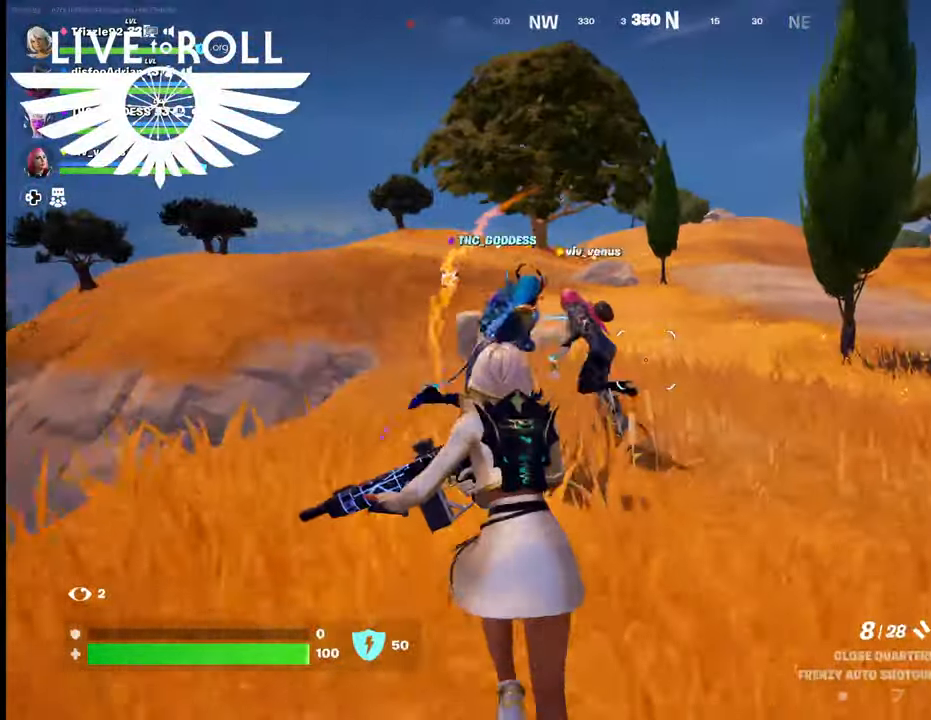
Gameplay with a controller (Xbox layout); each line is a JSON object with the inputs held at the frame after it. "events" lists button and stick changes between this image and that frame as [ms after this image, input, new state], when the widget could be followed in between.
{"buttons": [], "left_stick": "right", "right_stick": "center", "events": [[334, "left_stick", "up-right"], [434, "left_stick", "right"]]}
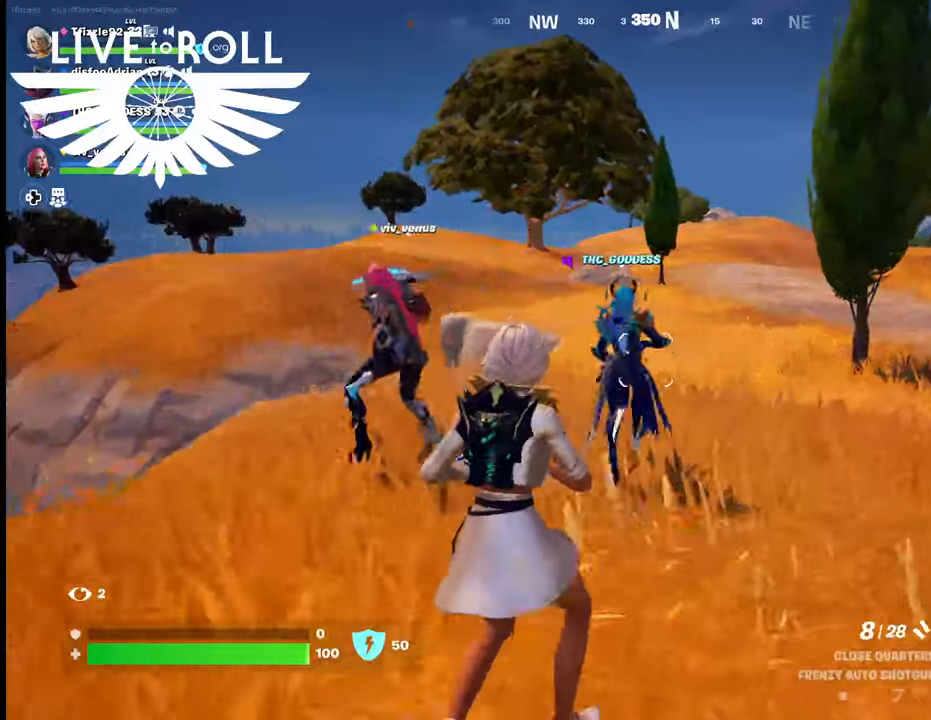
{"buttons": [], "left_stick": "up-right", "right_stick": "left", "events": [[200, "left_stick", "up-right"], [367, "right_stick", "left"]]}
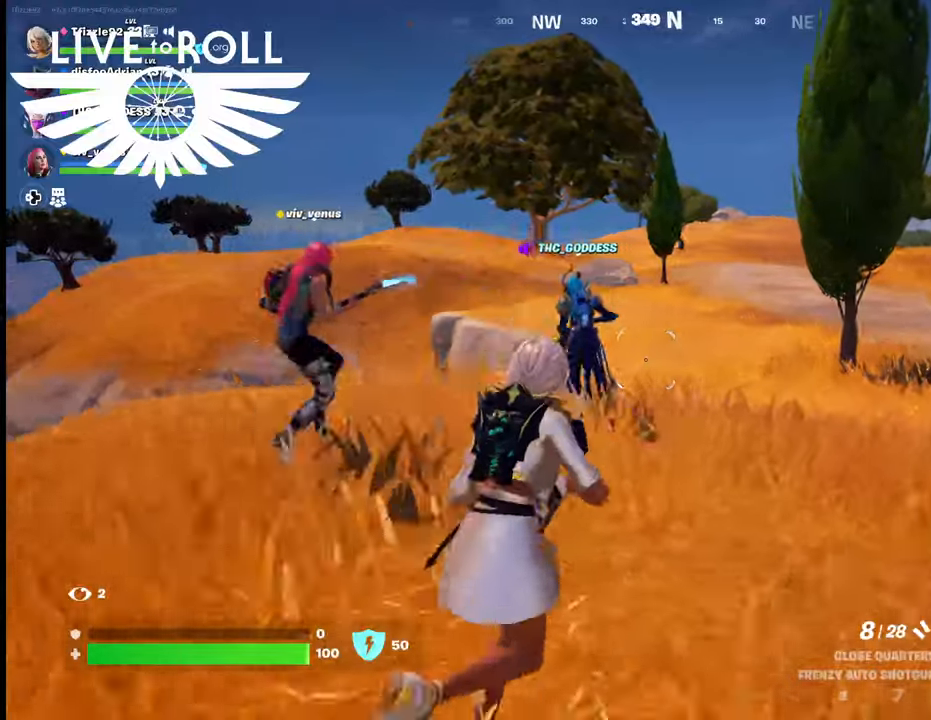
{"buttons": [], "left_stick": "up-right", "right_stick": "left", "events": []}
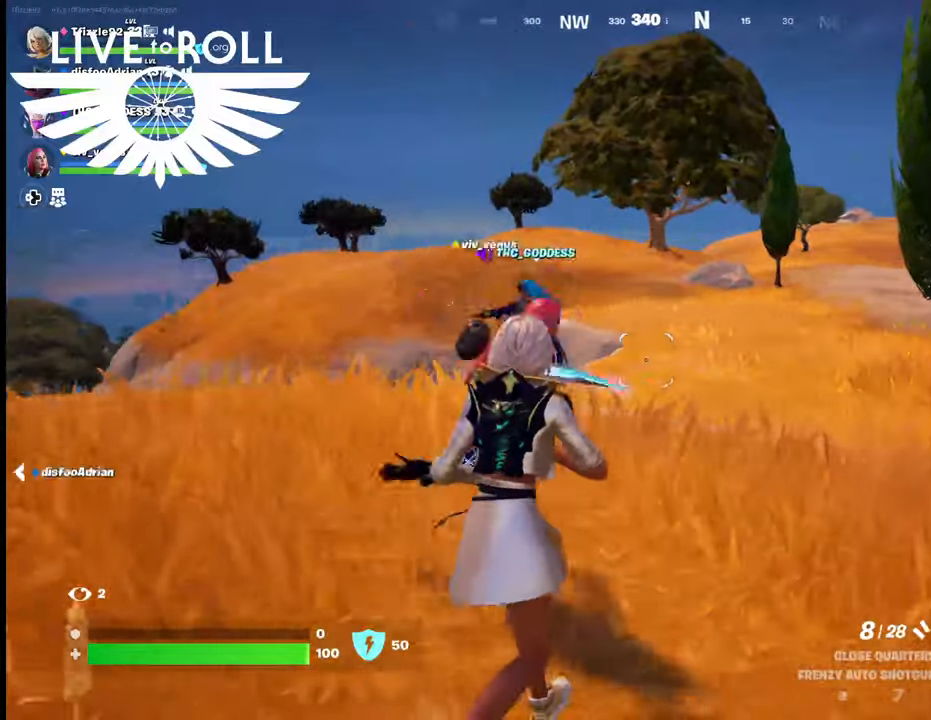
{"buttons": [], "left_stick": "up-right", "right_stick": "center", "events": [[500, "right_stick", "center"]]}
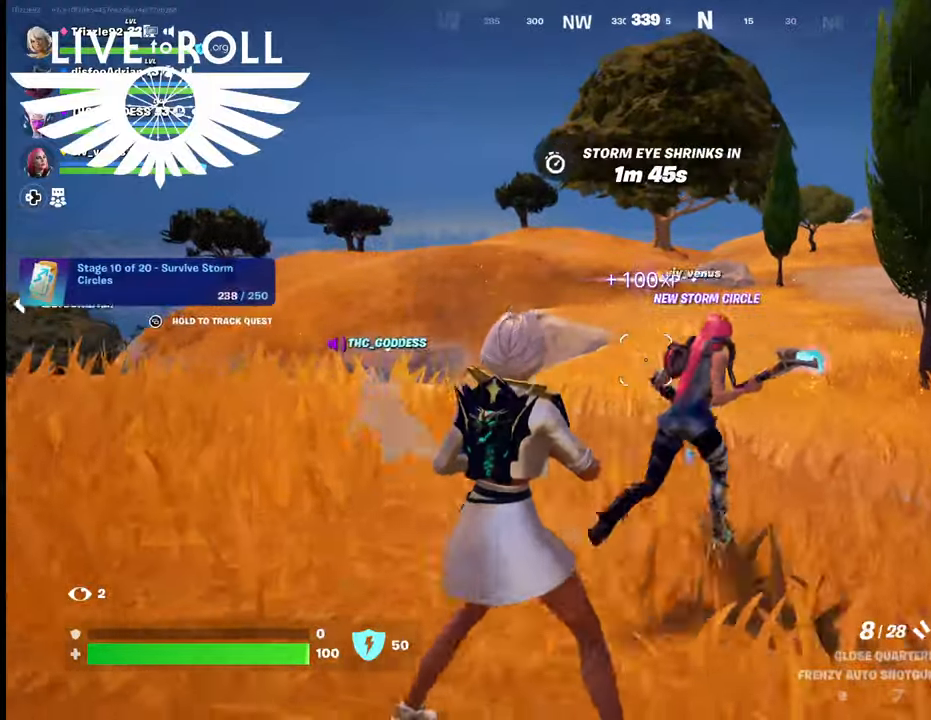
{"buttons": [], "left_stick": "center", "right_stick": "center", "events": [[334, "left_stick", "center"]]}
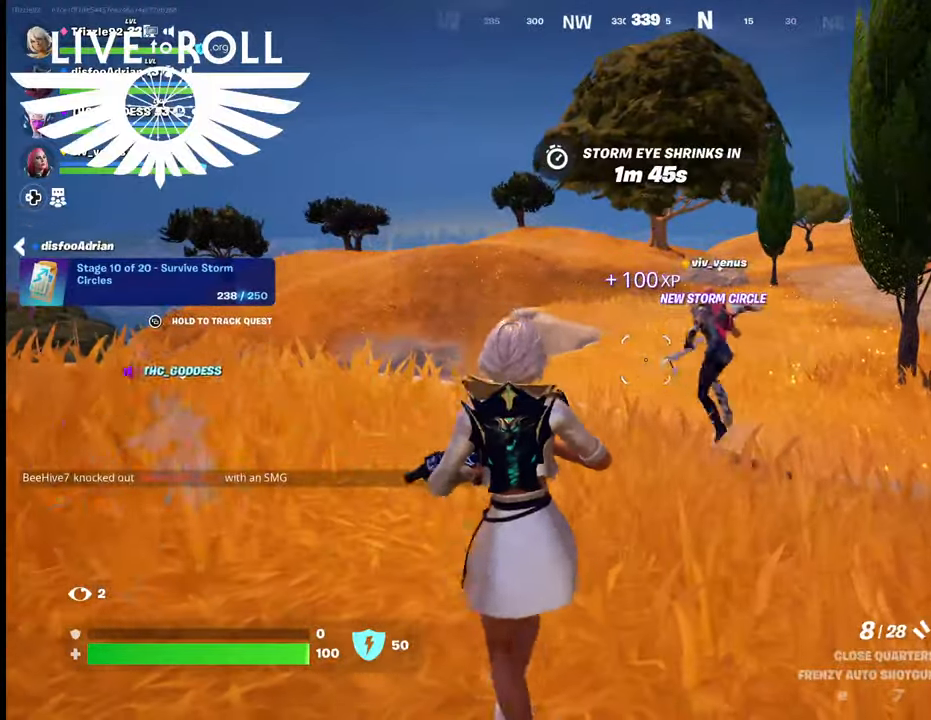
{"buttons": [], "left_stick": "up", "right_stick": "center", "events": [[234, "left_stick", "up"]]}
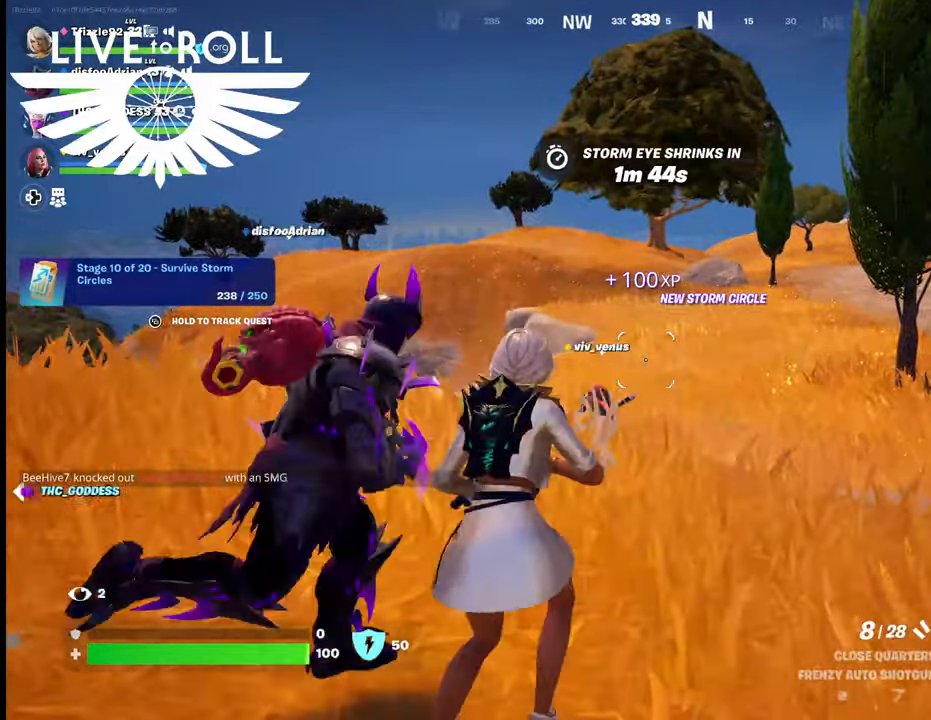
{"buttons": [], "left_stick": "up", "right_stick": "left", "events": [[234, "right_stick", "left"]]}
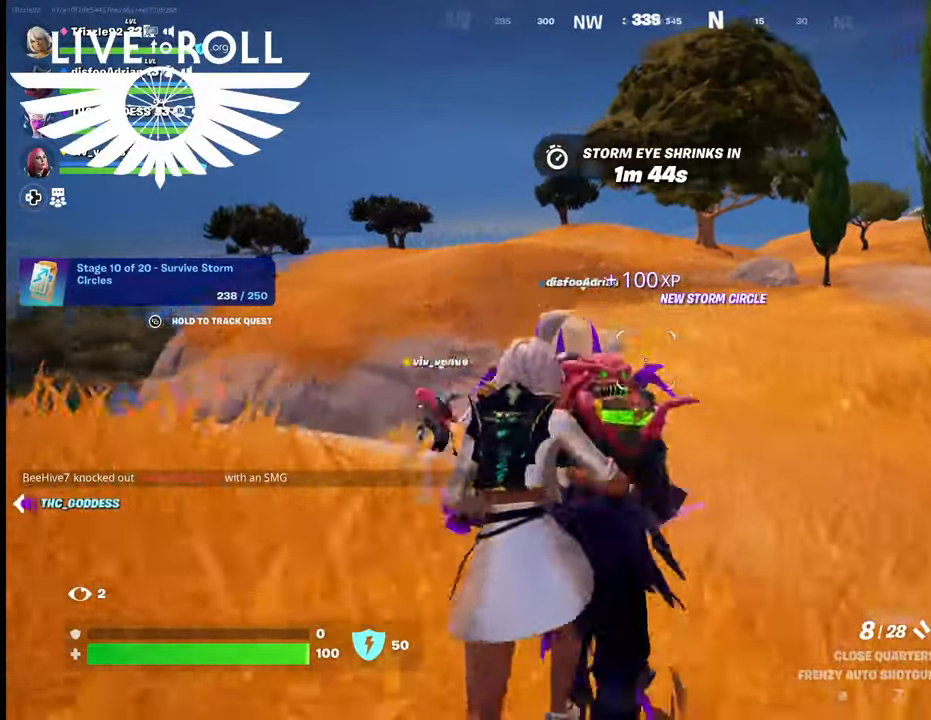
{"buttons": [], "left_stick": "up", "right_stick": "left", "events": []}
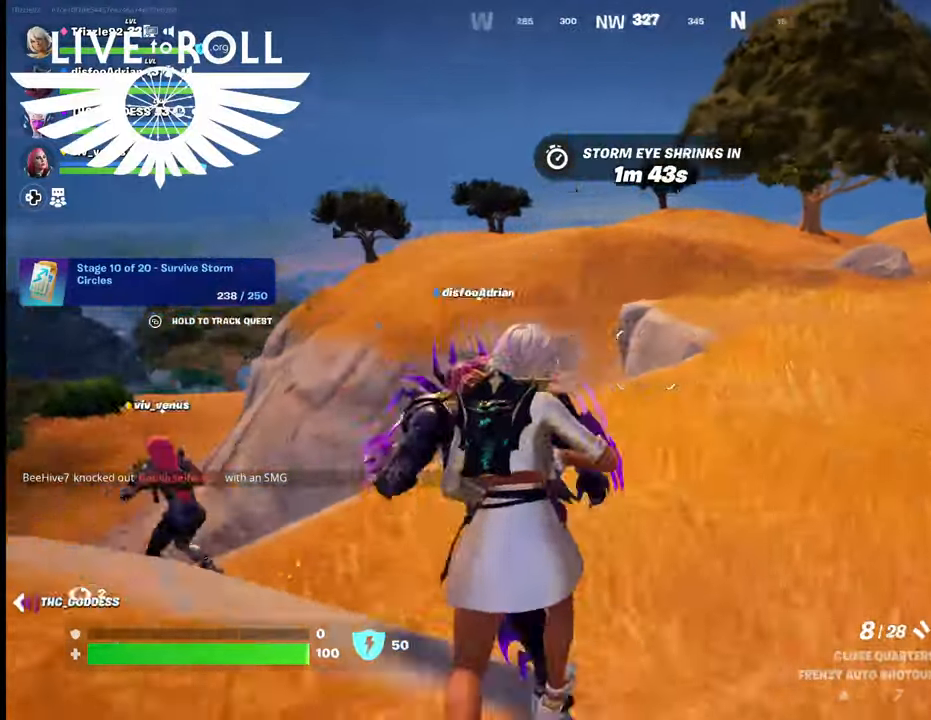
{"buttons": [], "left_stick": "up", "right_stick": "left", "events": []}
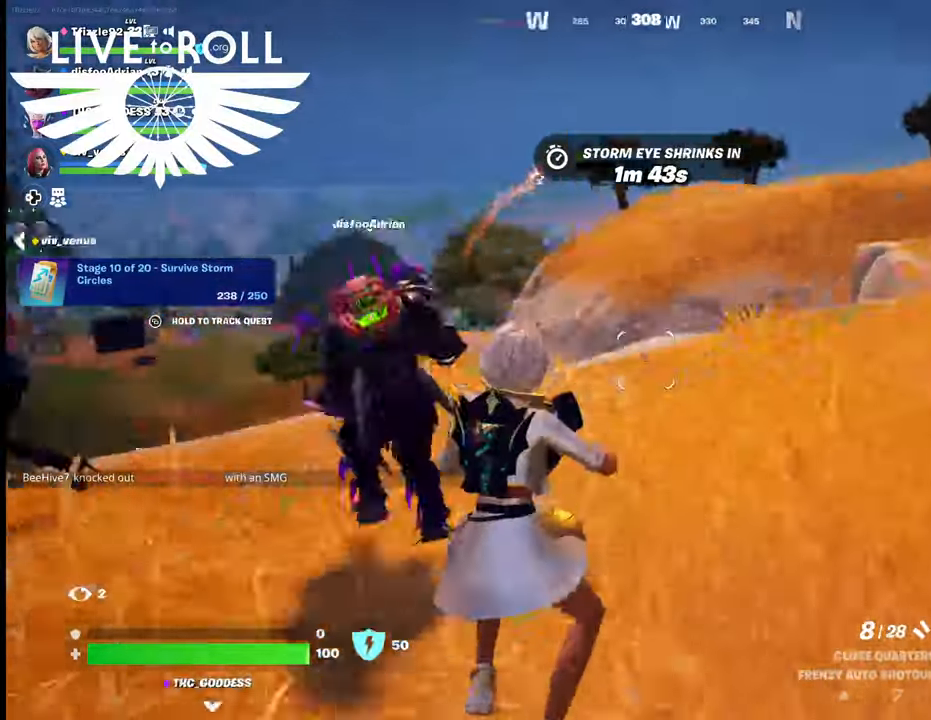
{"buttons": [], "left_stick": "up", "right_stick": "left", "events": []}
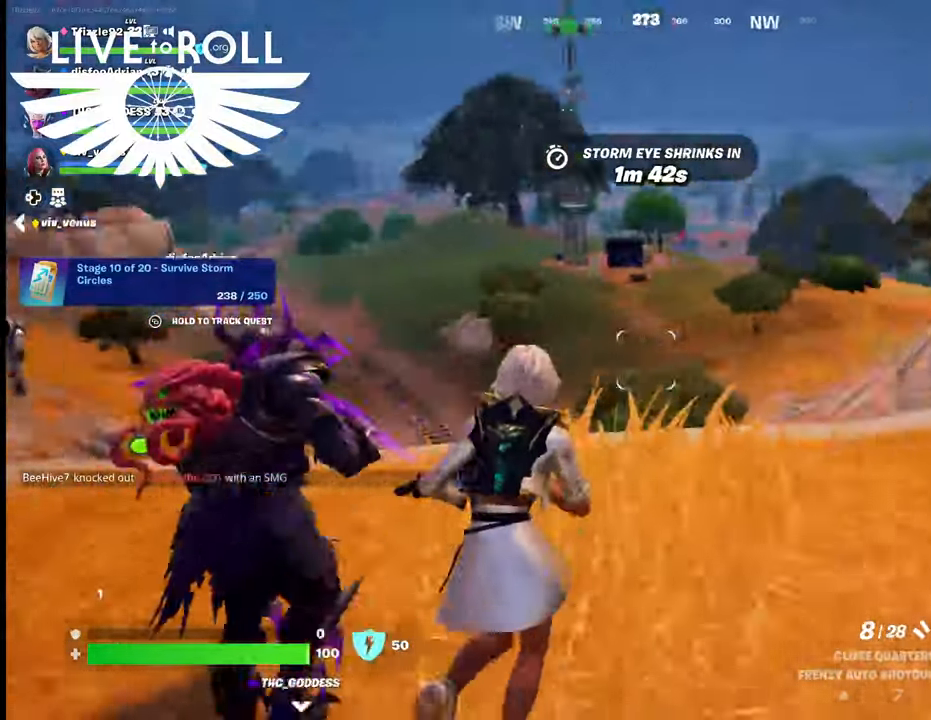
{"buttons": [], "left_stick": "left", "right_stick": "left", "events": [[234, "left_stick", "up-left"], [434, "left_stick", "left"]]}
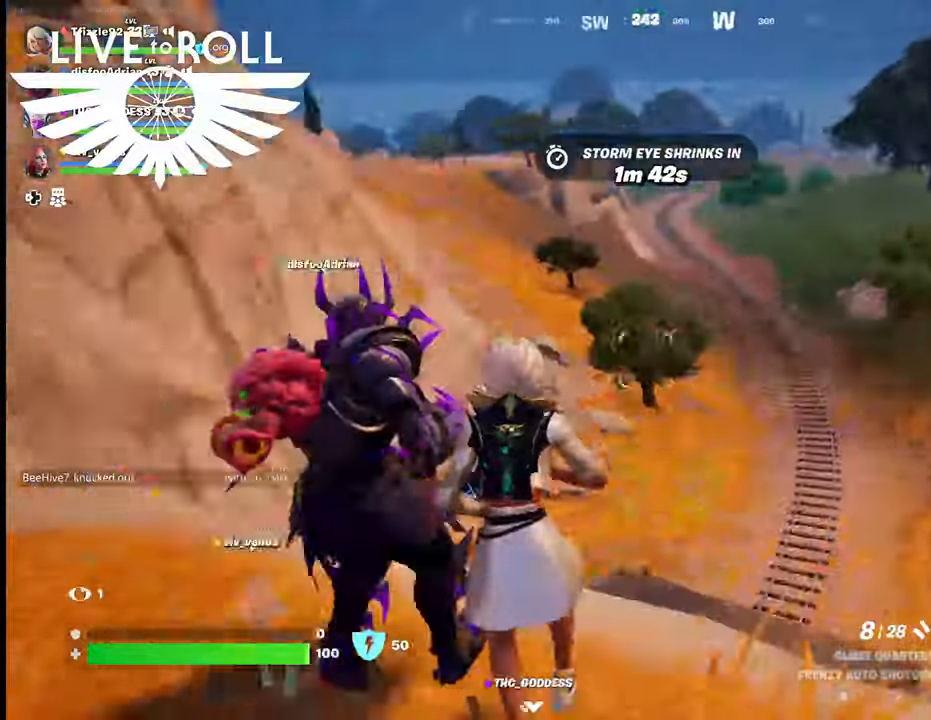
{"buttons": [], "left_stick": "left", "right_stick": "center", "events": [[500, "right_stick", "center"]]}
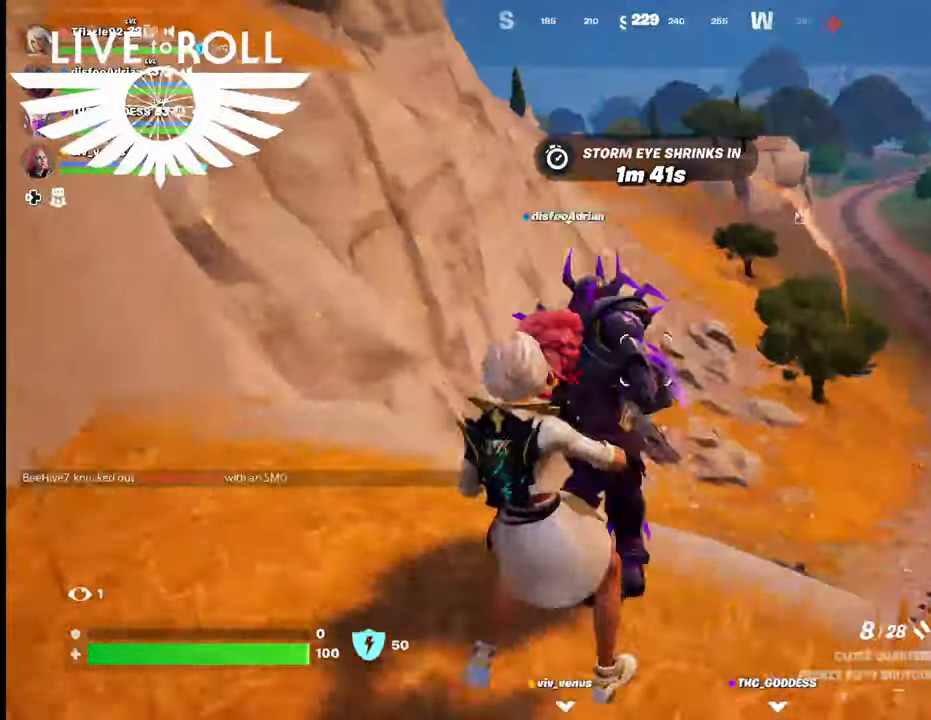
{"buttons": [], "left_stick": "up-left", "right_stick": "center", "events": [[134, "left_stick", "up-left"]]}
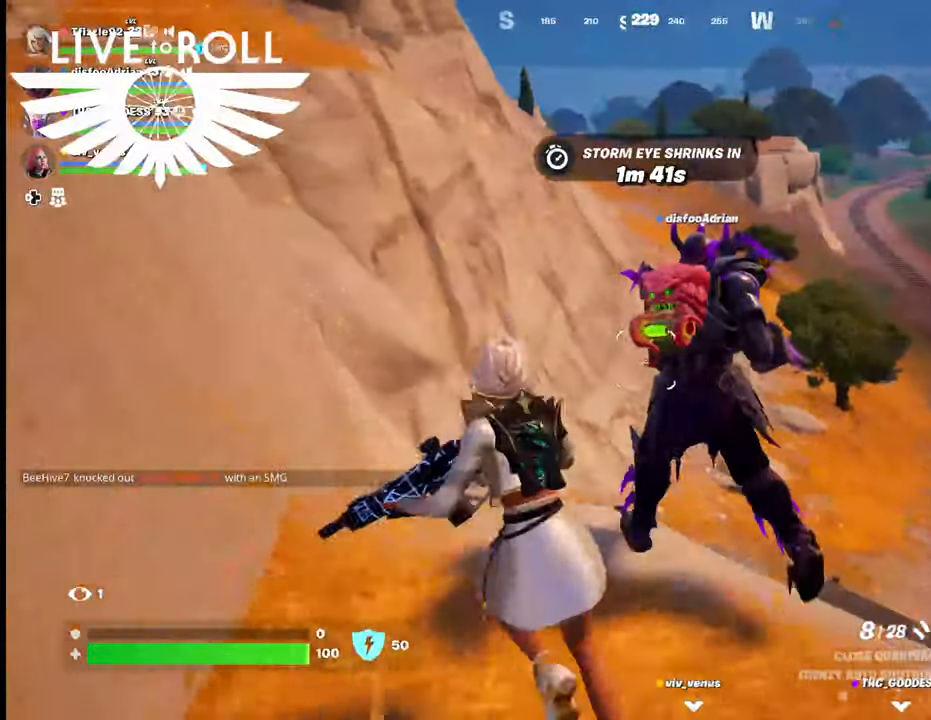
{"buttons": [], "left_stick": "up-left", "right_stick": "center", "events": []}
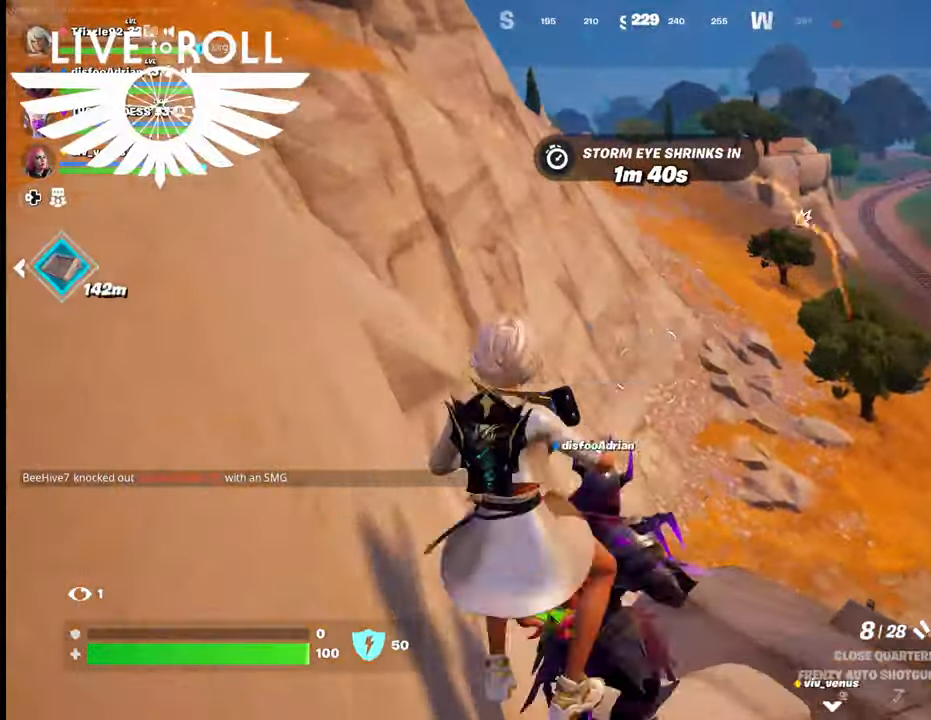
{"buttons": [], "left_stick": "down-left", "right_stick": "down-right", "events": [[34, "left_stick", "left"], [200, "left_stick", "down-left"], [434, "right_stick", "down-right"]]}
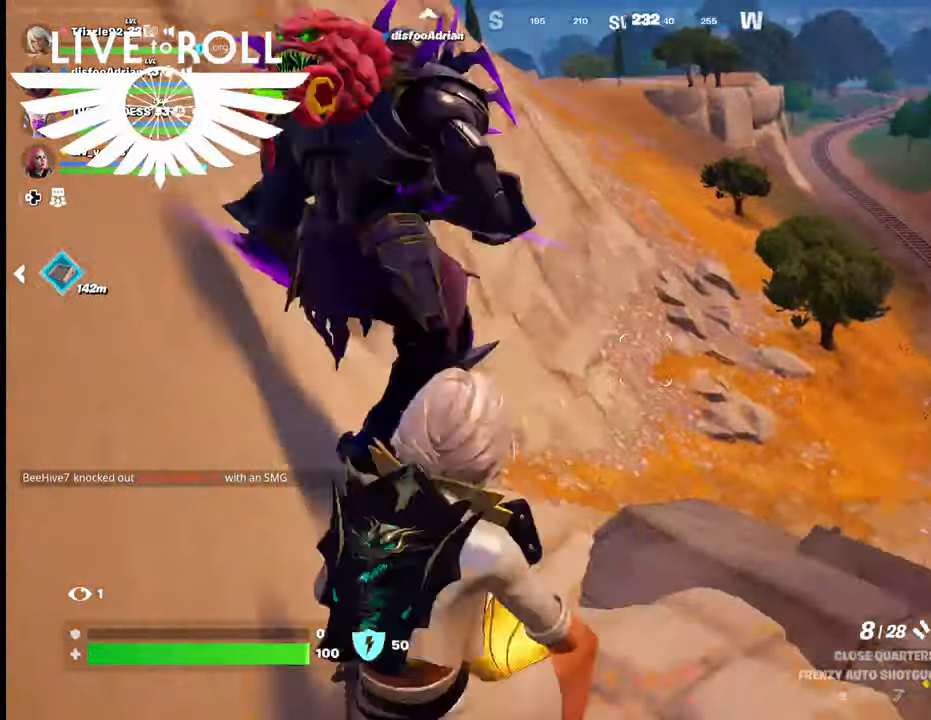
{"buttons": ["L3"], "left_stick": "up-left", "right_stick": "right", "events": [[134, "right_stick", "right"], [267, "left_stick", "up-left"], [467, "L3", "down"]]}
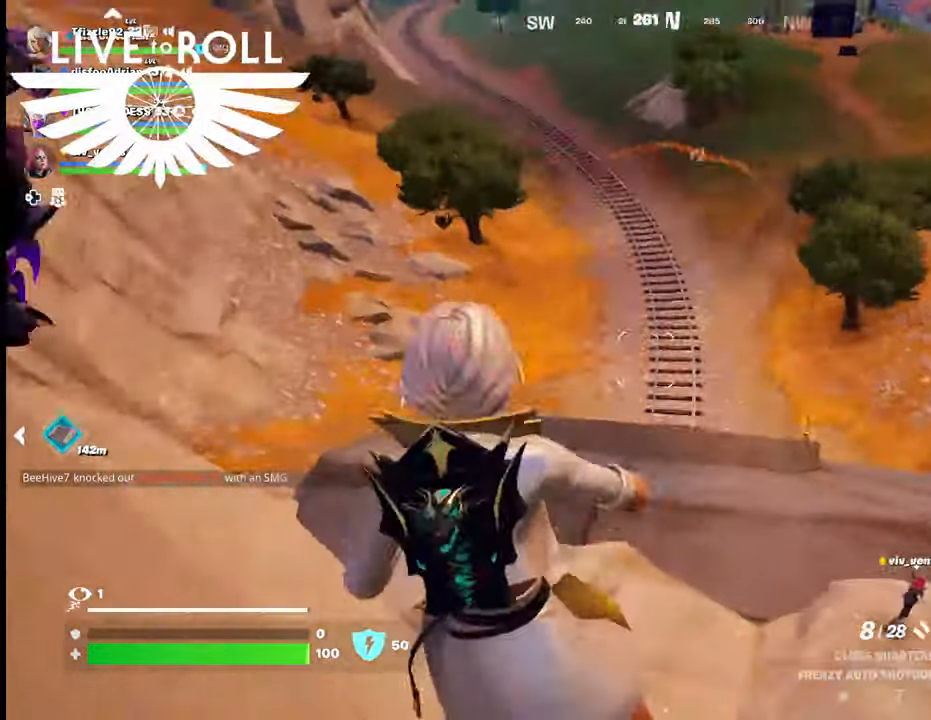
{"buttons": ["L3"], "left_stick": "up-left", "right_stick": "center", "events": [[167, "right_stick", "center"]]}
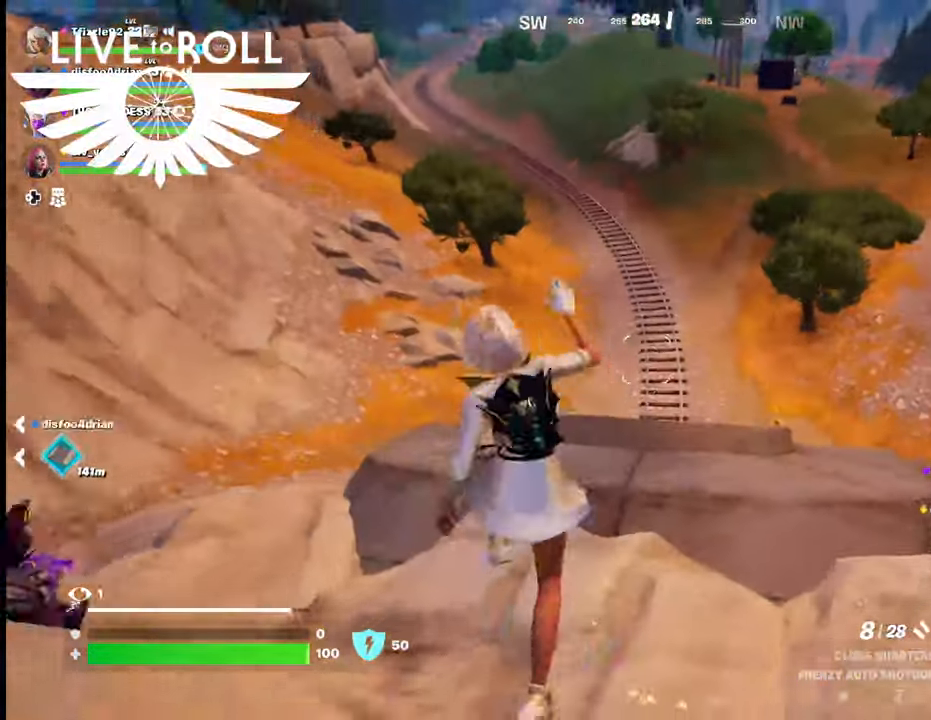
{"buttons": [], "left_stick": "up", "right_stick": "center", "events": [[34, "left_stick", "up"], [100, "L3", "up"]]}
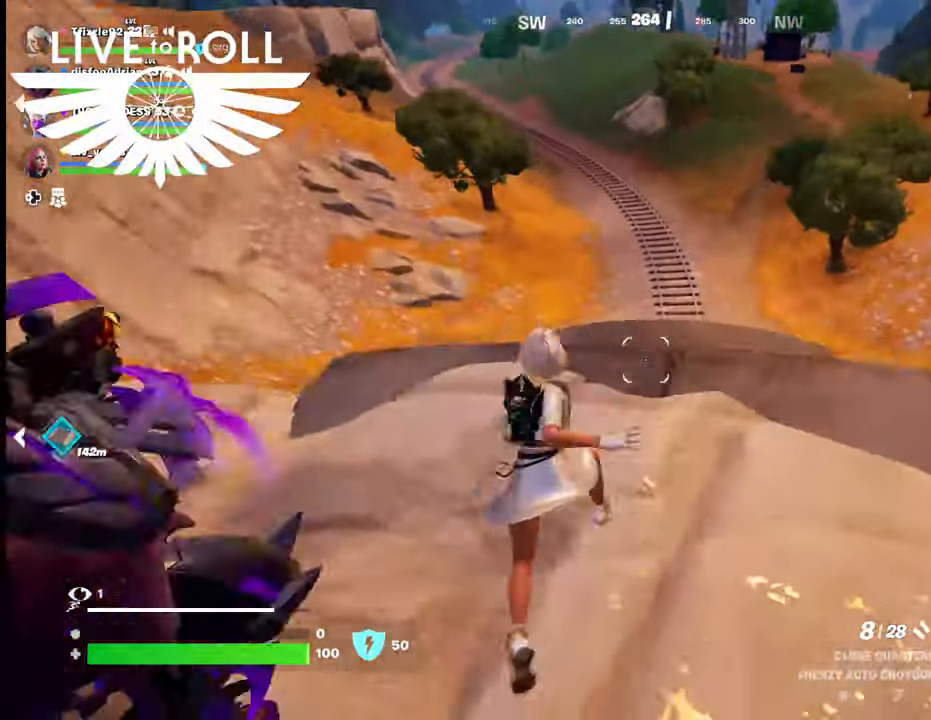
{"buttons": [], "left_stick": "up", "right_stick": "center", "events": []}
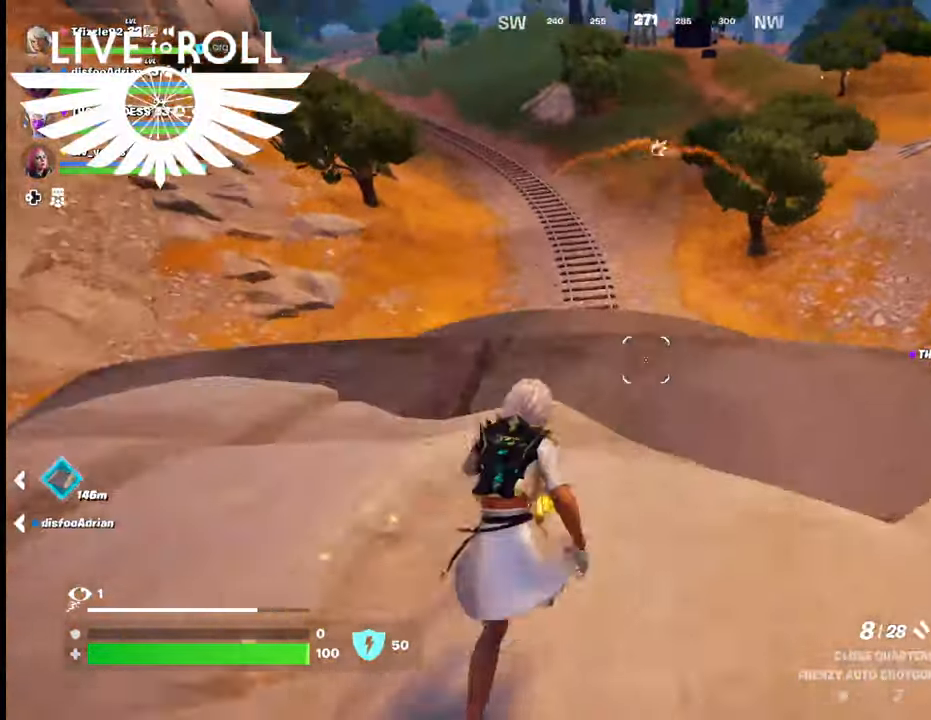
{"buttons": [], "left_stick": "up", "right_stick": "center", "events": []}
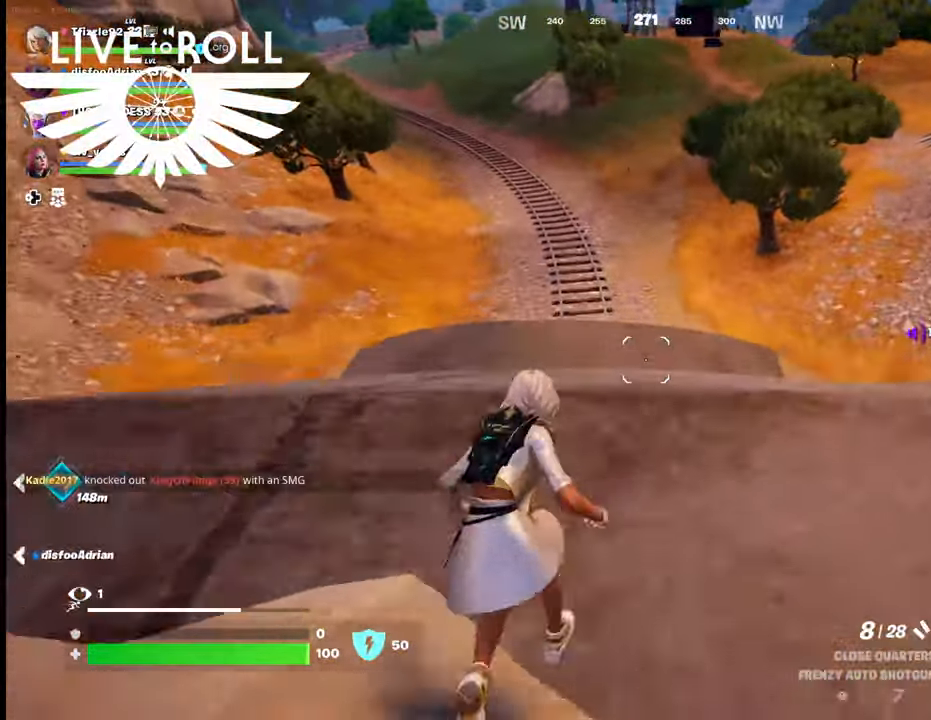
{"buttons": [], "left_stick": "up", "right_stick": "center", "events": []}
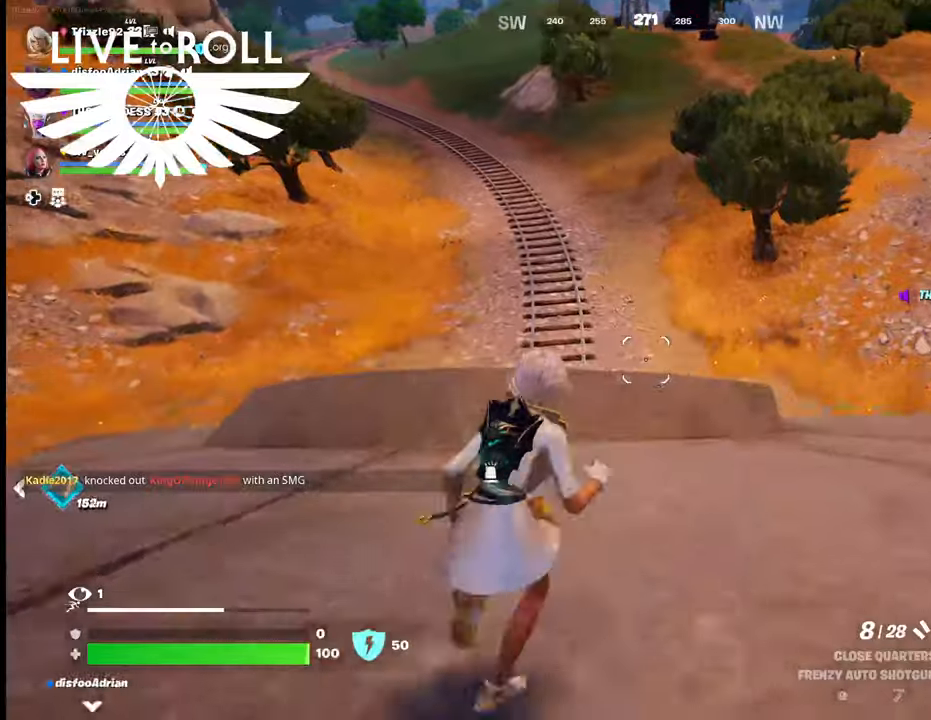
{"buttons": [], "left_stick": "up", "right_stick": "center", "events": []}
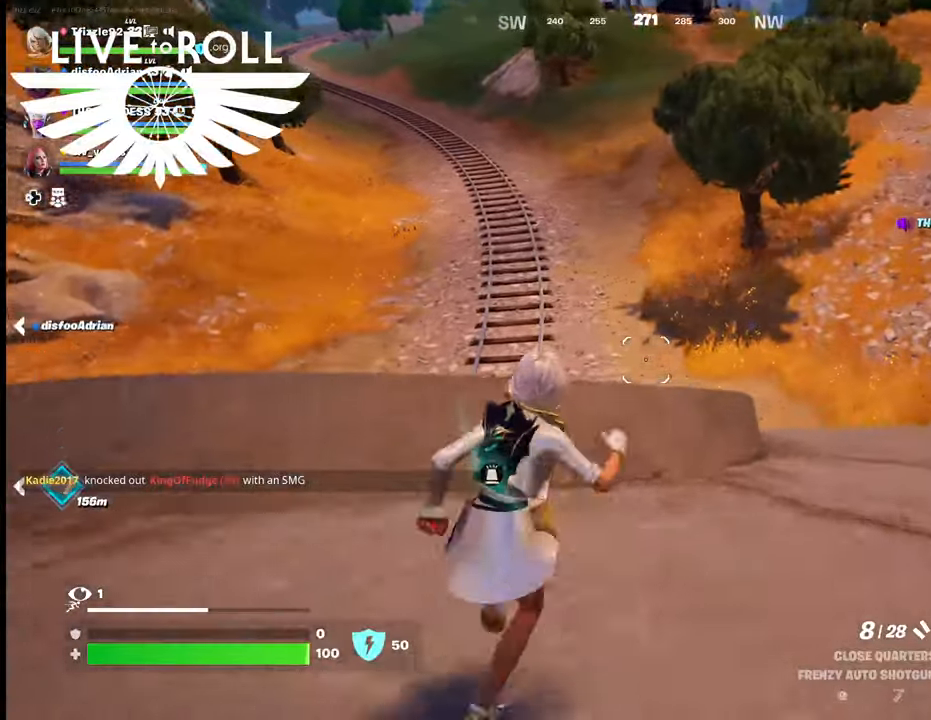
{"buttons": [], "left_stick": "up", "right_stick": "center", "events": []}
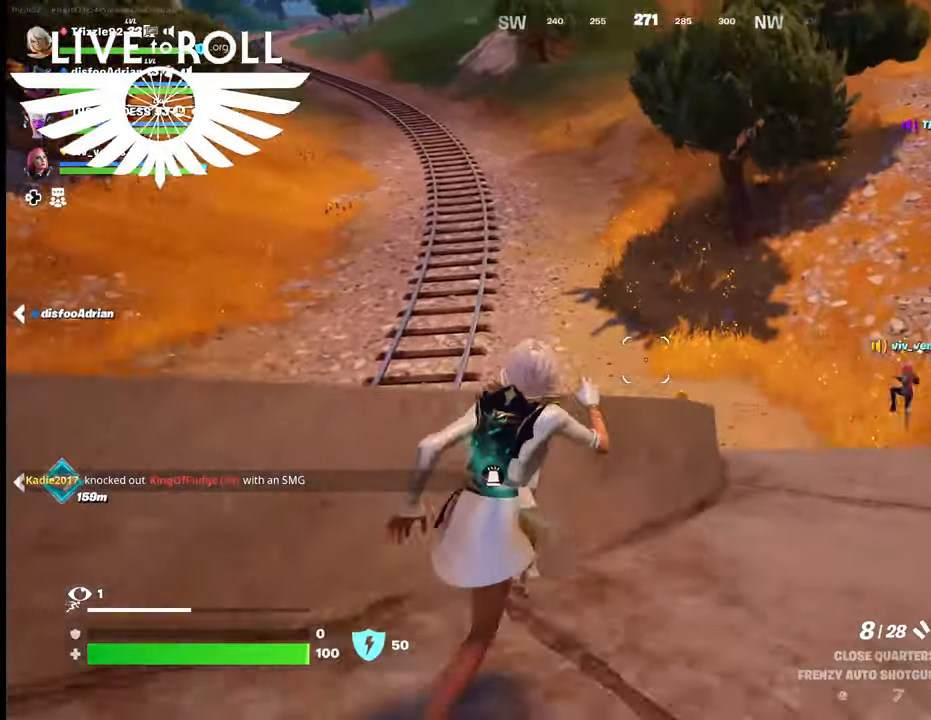
{"buttons": [], "left_stick": "up", "right_stick": "up", "events": [[234, "right_stick", "up"]]}
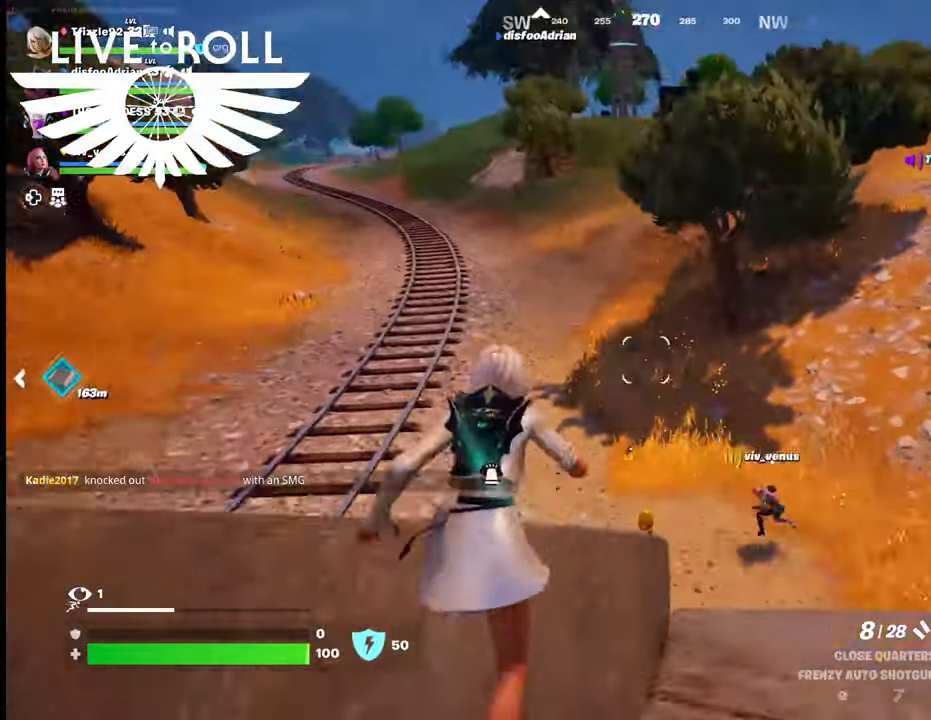
{"buttons": [], "left_stick": "up", "right_stick": "center", "events": [[200, "right_stick", "center"]]}
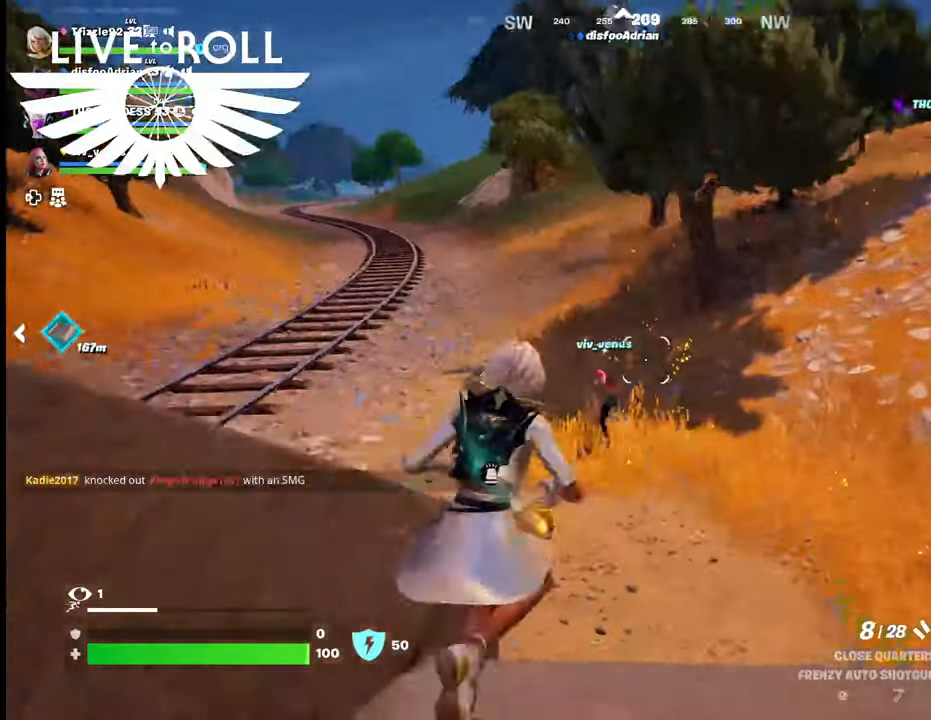
{"buttons": [], "left_stick": "up", "right_stick": "center", "events": []}
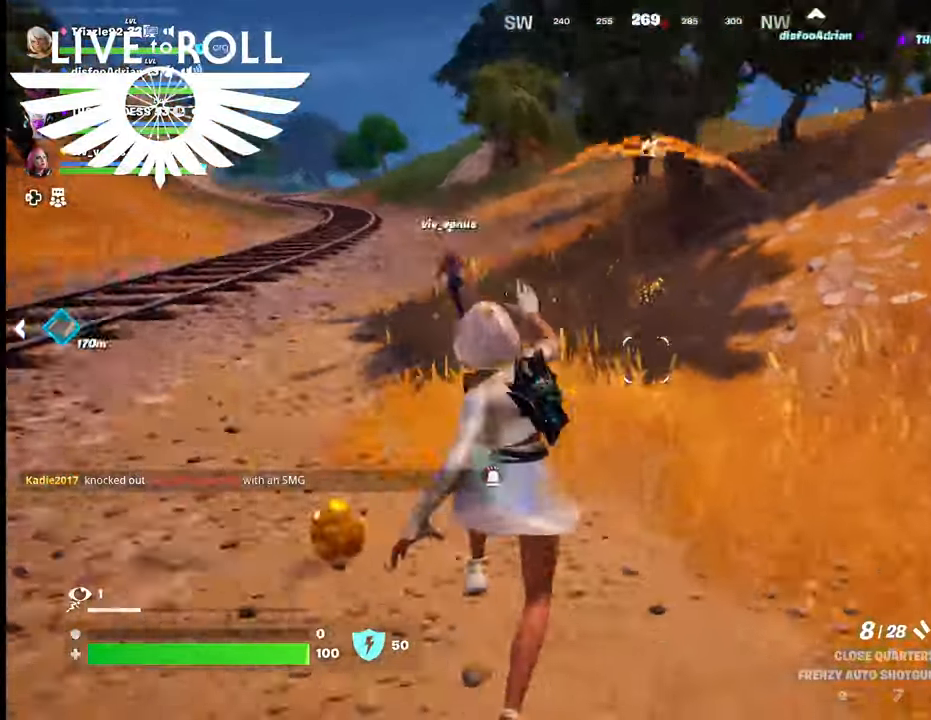
{"buttons": [], "left_stick": "up", "right_stick": "center", "events": []}
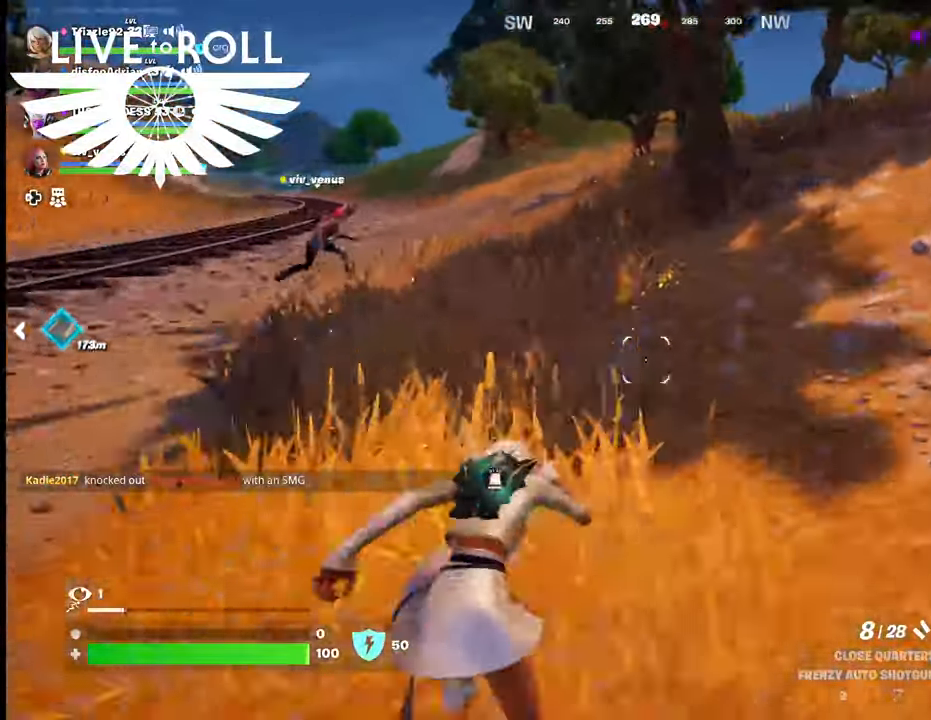
{"buttons": [], "left_stick": "up-right", "right_stick": "center", "events": [[267, "left_stick", "up-right"]]}
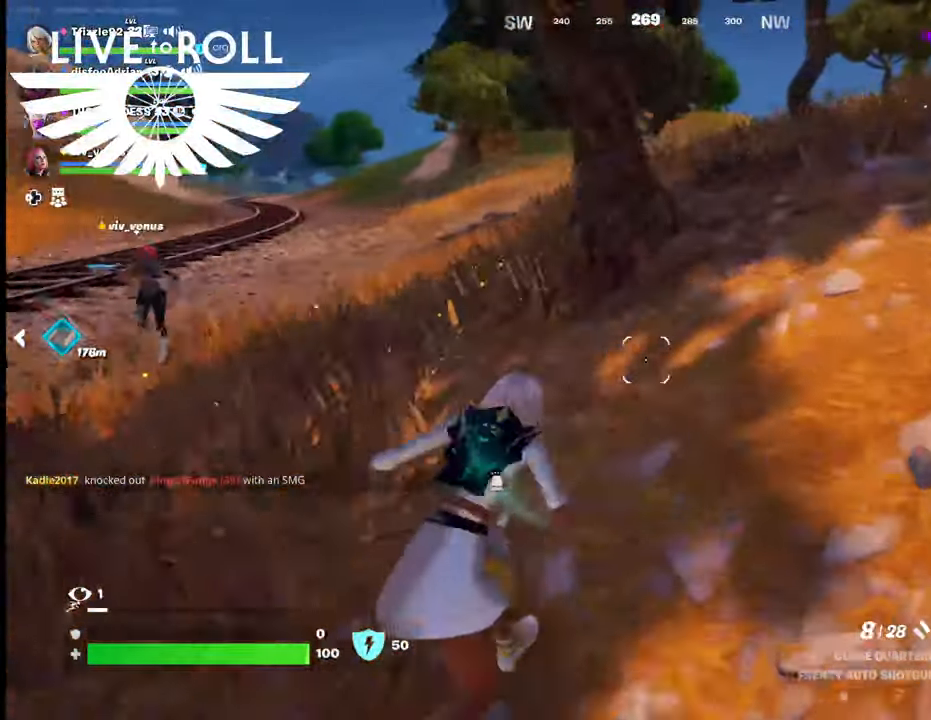
{"buttons": [], "left_stick": "up-right", "right_stick": "center", "events": []}
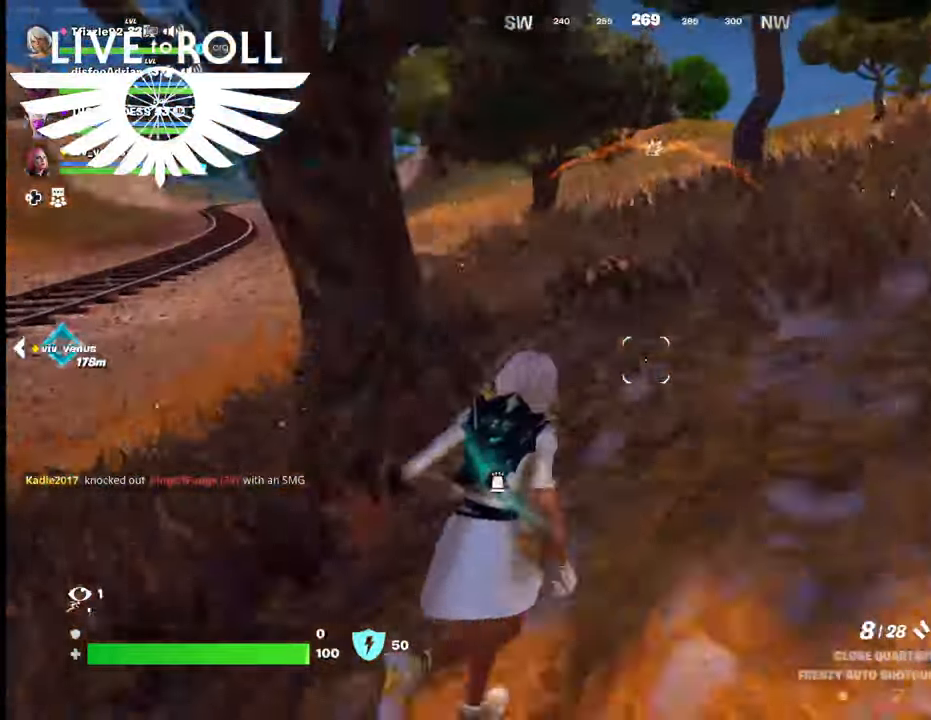
{"buttons": [], "left_stick": "up-right", "right_stick": "center", "events": []}